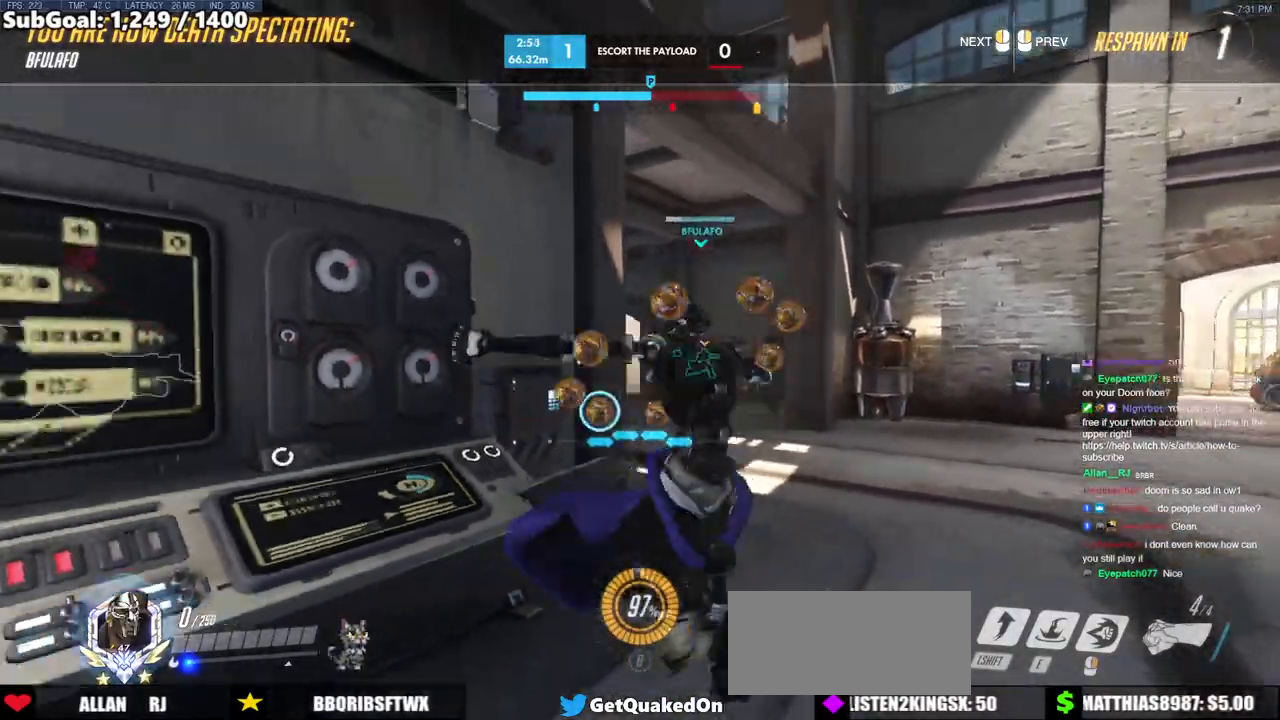
Gameplay with keyboard and mouse; each line is a JSON object with the keys and mouse buttons held at the frame after it. "events" lists presses ("down") and releases ("up") of "a", "ctrl", "d", "e", "f", "melee", "q", "r", "s", "shift", "space", "w", "mouse_left" and "mouse_right" between this image and that frame as [ms after this image, input, new state], when the widget could be followed in between. "mouse_left", "mouse_right" = the "left", "right" buttons of the "mouse" list. No other keys are recorded. Mouse movement is not recorded. Key names are as the overlay labels them; some are game actions (e.g. jump) rather than physical keys.
{"keys": ["w"], "mouse": [], "events": [[67, "w", "down"]]}
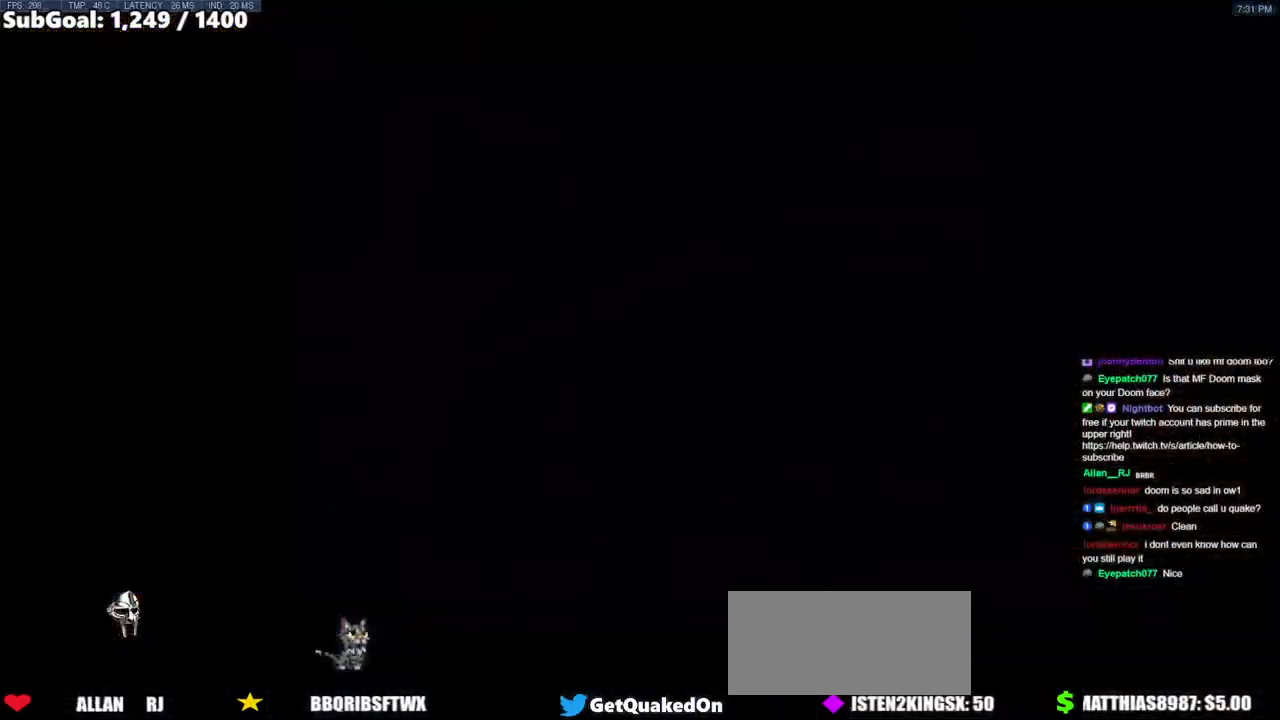
{"keys": ["w"], "mouse": [], "events": [[300, "space", "down"], [400, "space", "up"]]}
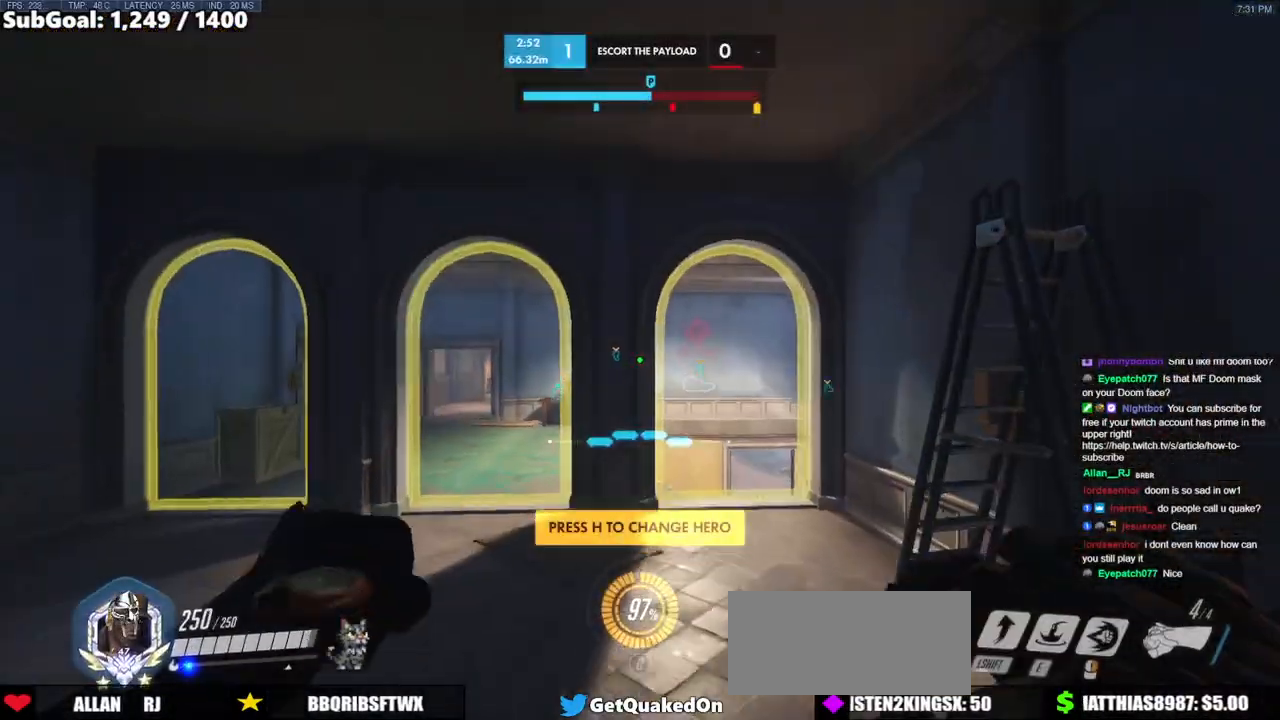
{"keys": ["d", "w"], "mouse": ["right"], "events": [[50, "mouse_right", "down"], [367, "d", "down"]]}
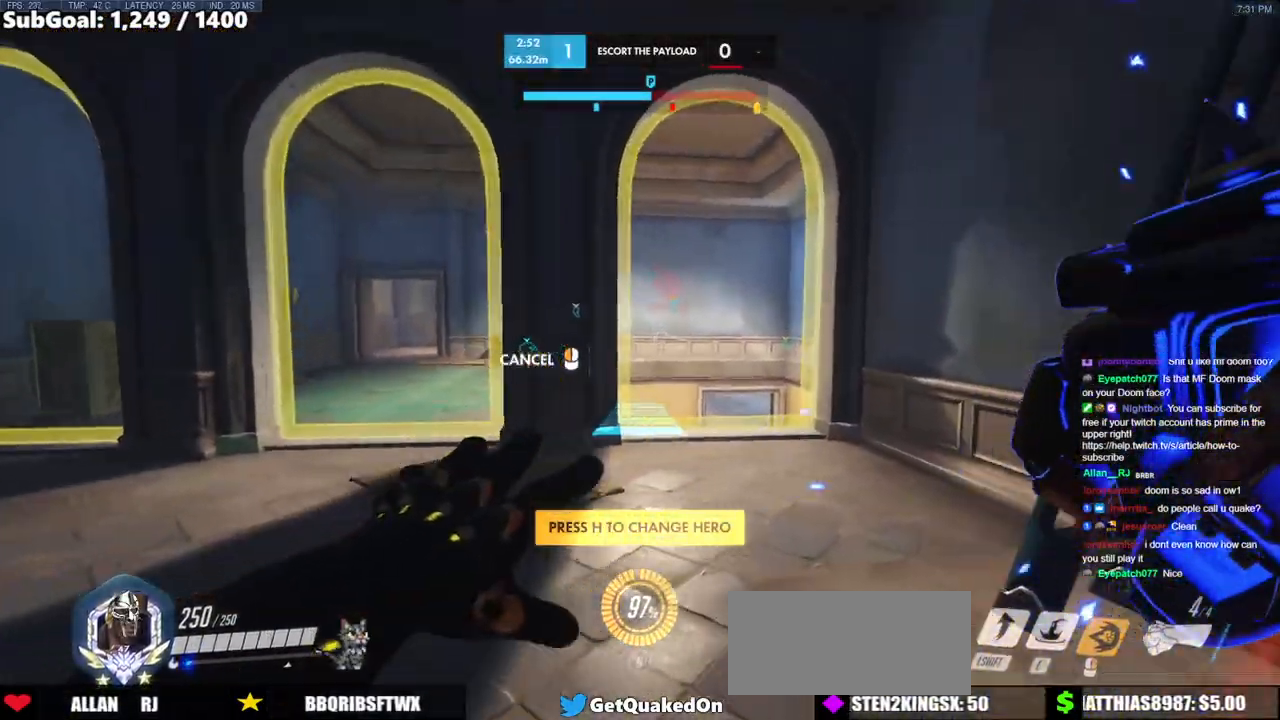
{"keys": ["w"], "mouse": ["right"], "events": [[150, "d", "up"], [250, "a", "down"], [433, "a", "up"]]}
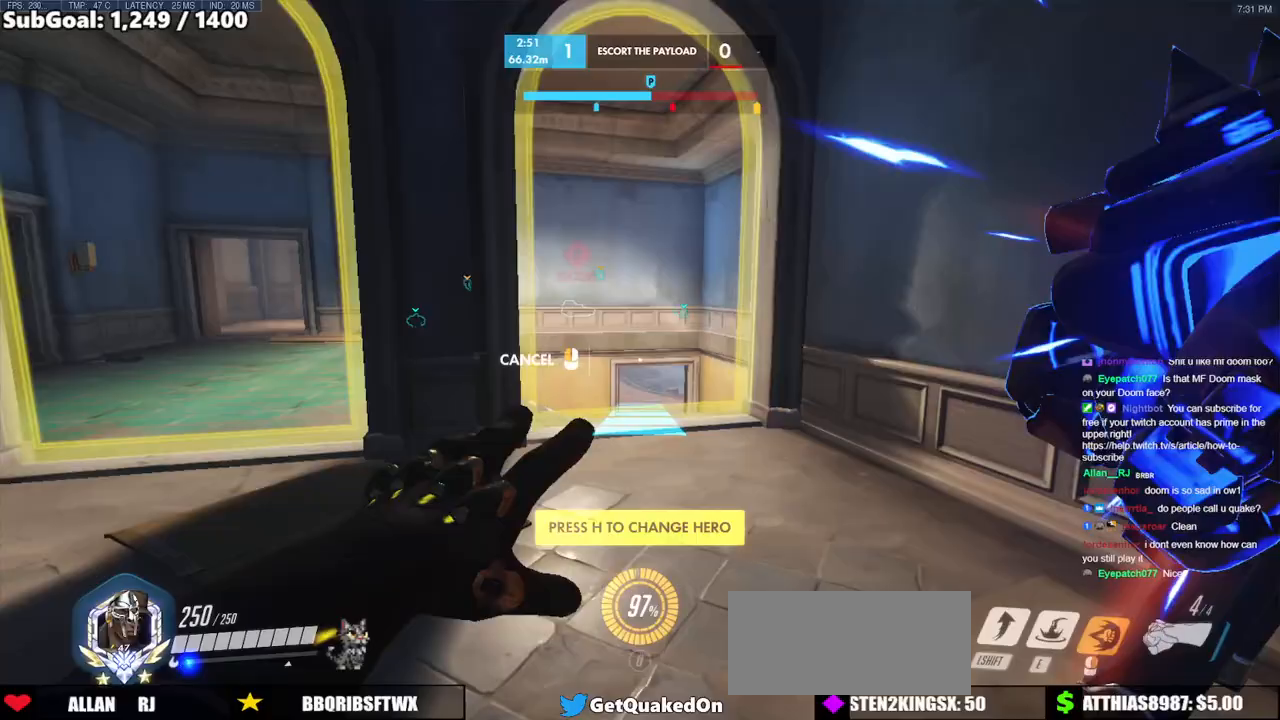
{"keys": ["w"], "mouse": [], "events": [[83, "d", "down"], [167, "d", "up"], [317, "mouse_right", "up"]]}
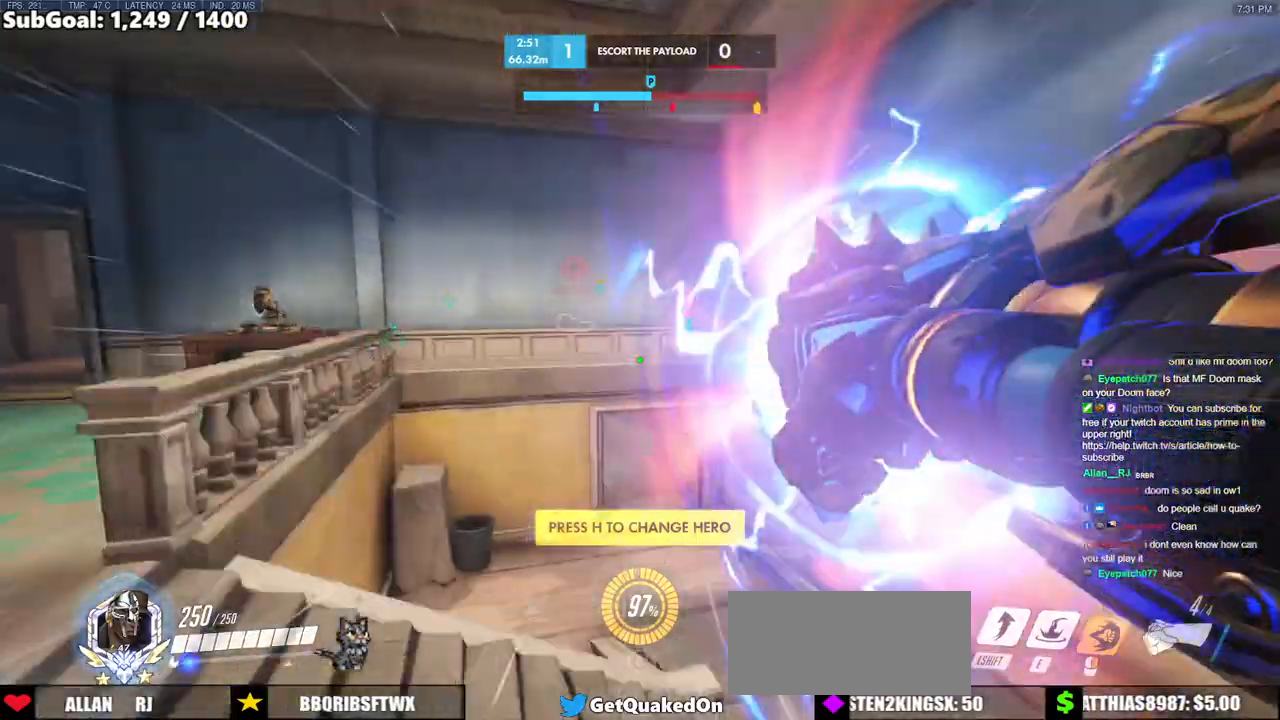
{"keys": ["w"], "mouse": [], "events": [[233, "space", "down"], [367, "space", "up"]]}
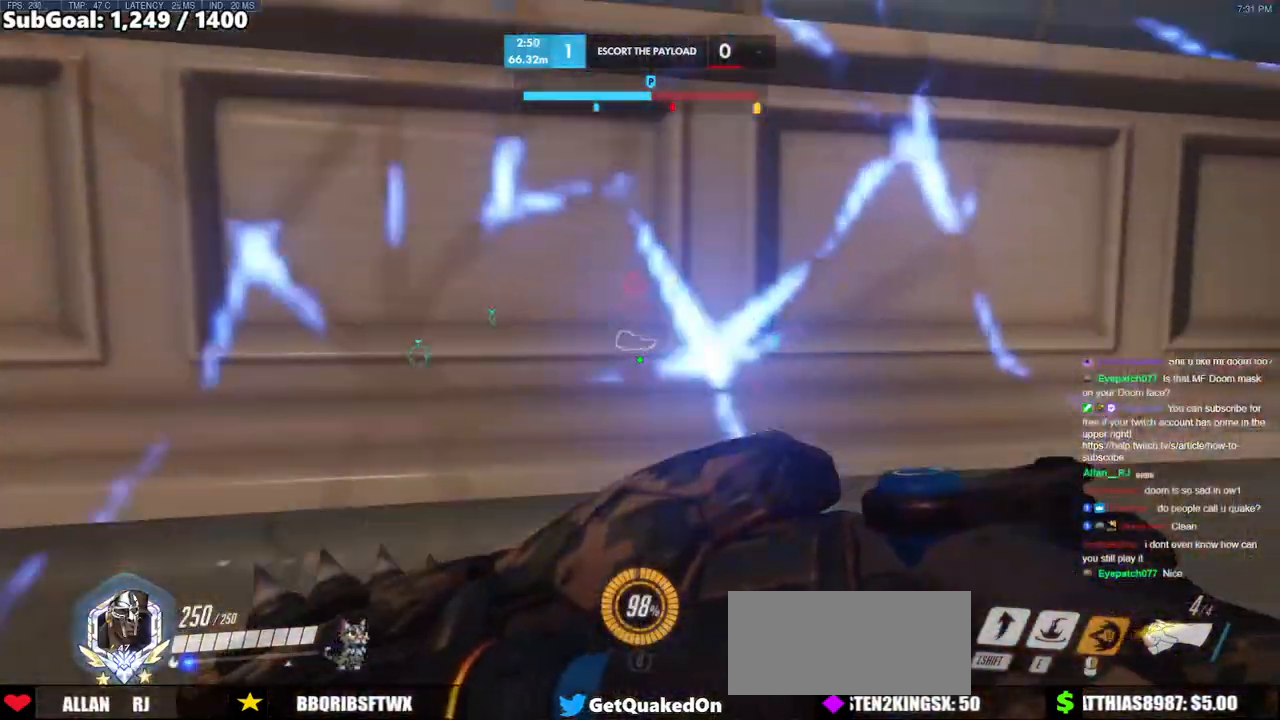
{"keys": ["shift", "space", "w"], "mouse": [], "events": [[433, "space", "down"], [483, "shift", "down"]]}
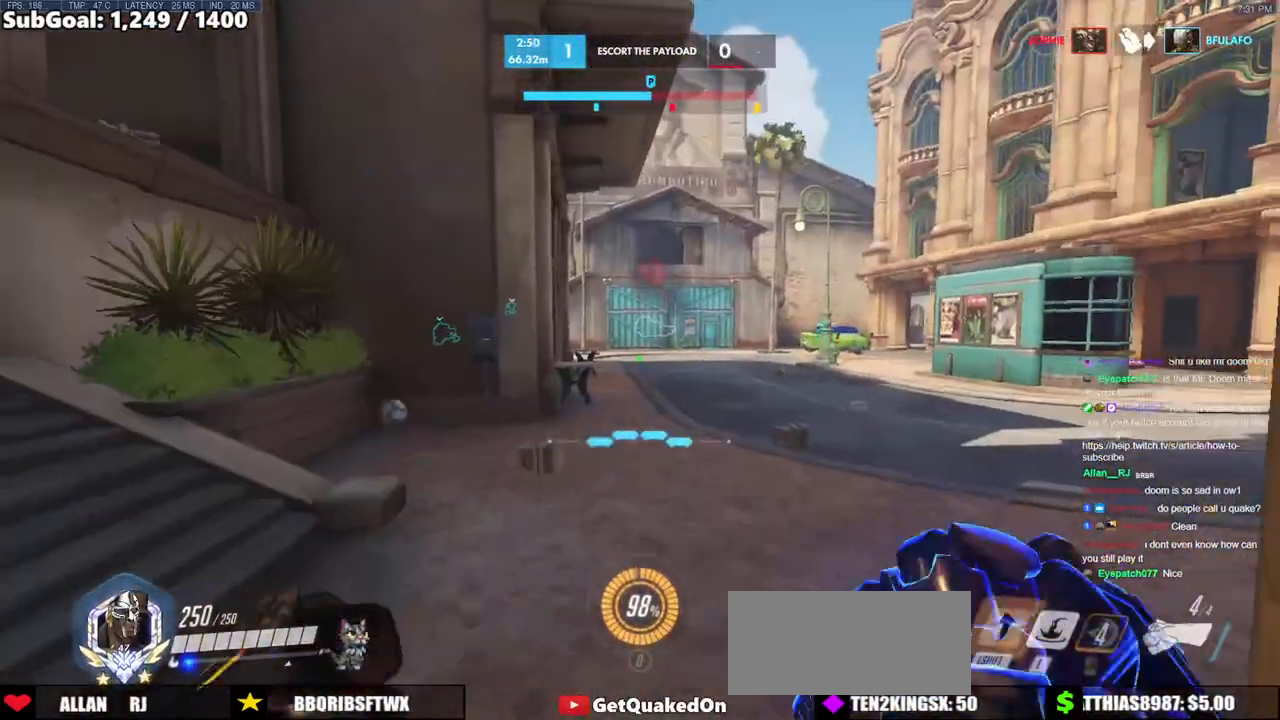
{"keys": ["w"], "mouse": [], "events": [[67, "space", "up"], [167, "shift", "up"]]}
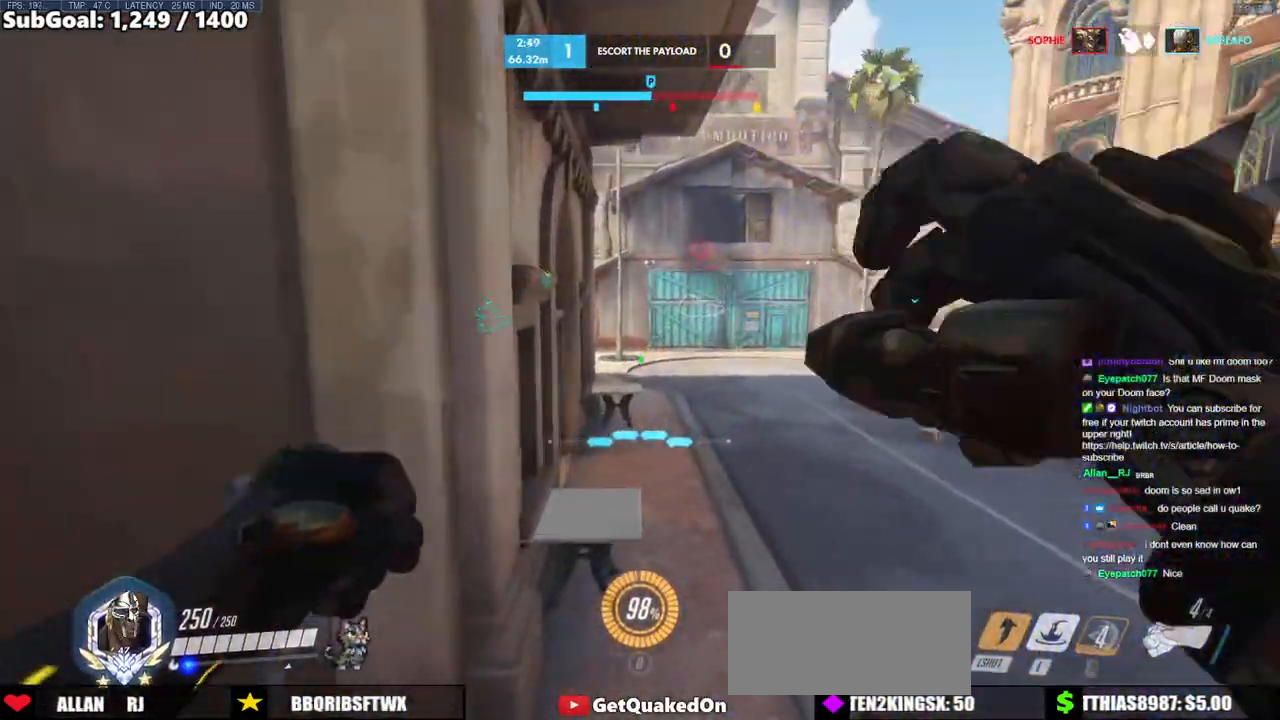
{"keys": ["w"], "mouse": [], "events": []}
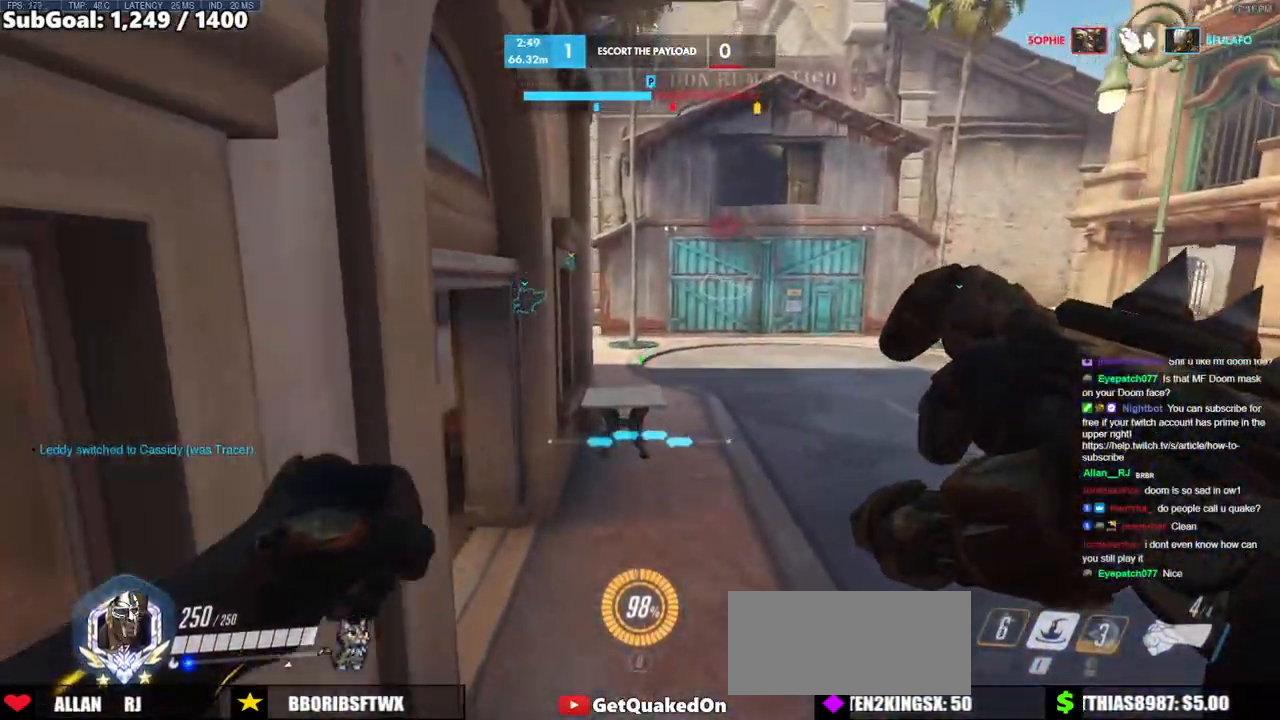
{"keys": ["a", "w"], "mouse": [], "events": [[433, "a", "down"]]}
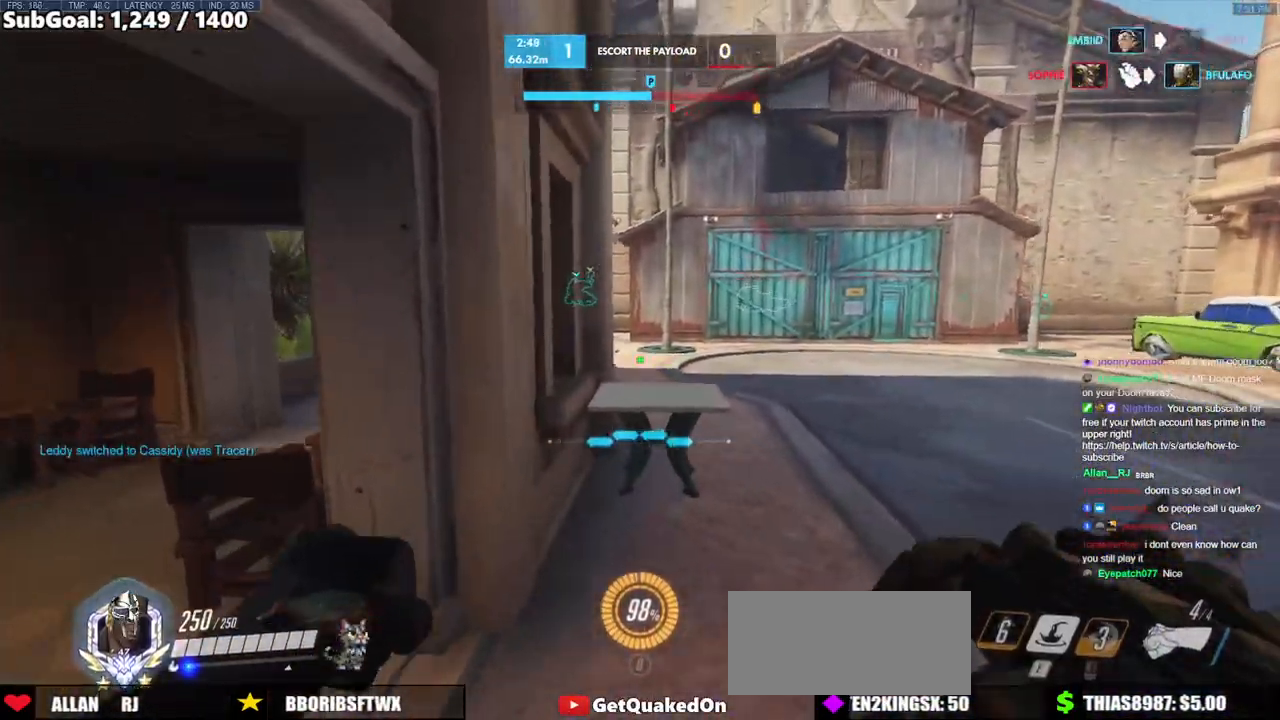
{"keys": ["a", "w"], "mouse": [], "events": [[117, "w", "up"], [400, "w", "down"]]}
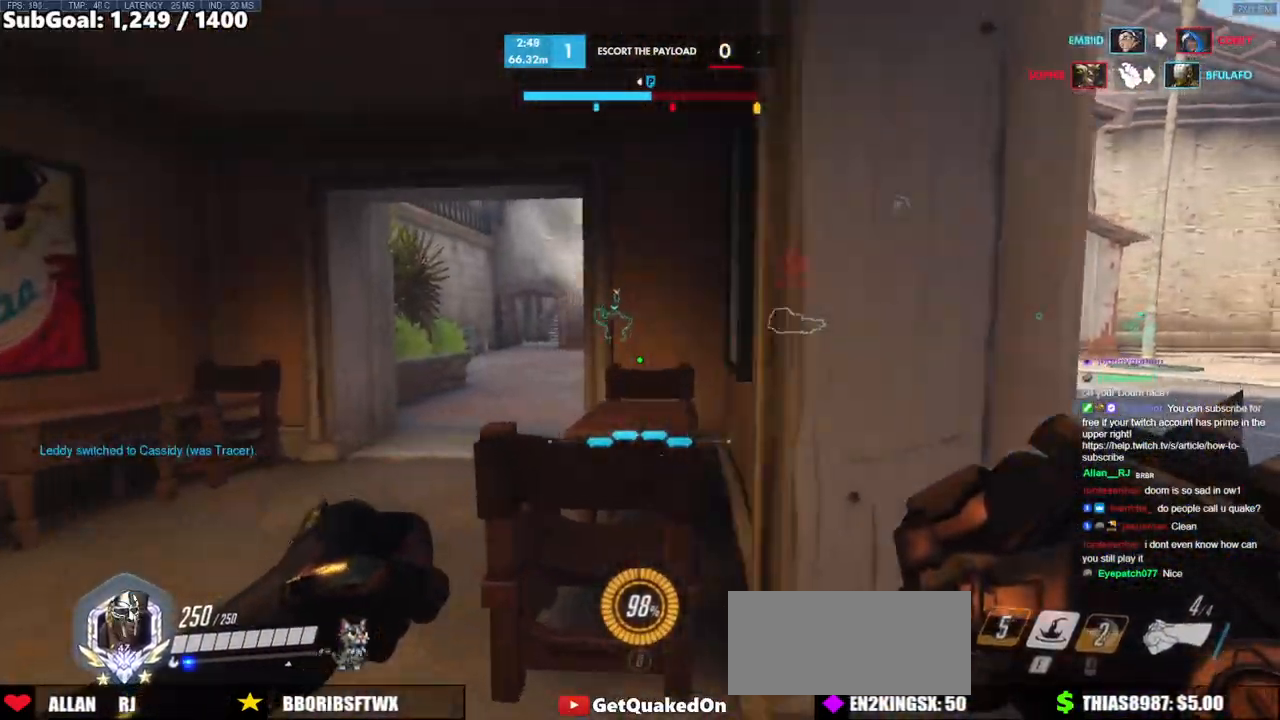
{"keys": ["w"], "mouse": [], "events": [[83, "a", "up"], [83, "space", "down"], [233, "space", "up"], [283, "d", "down"], [417, "d", "up"]]}
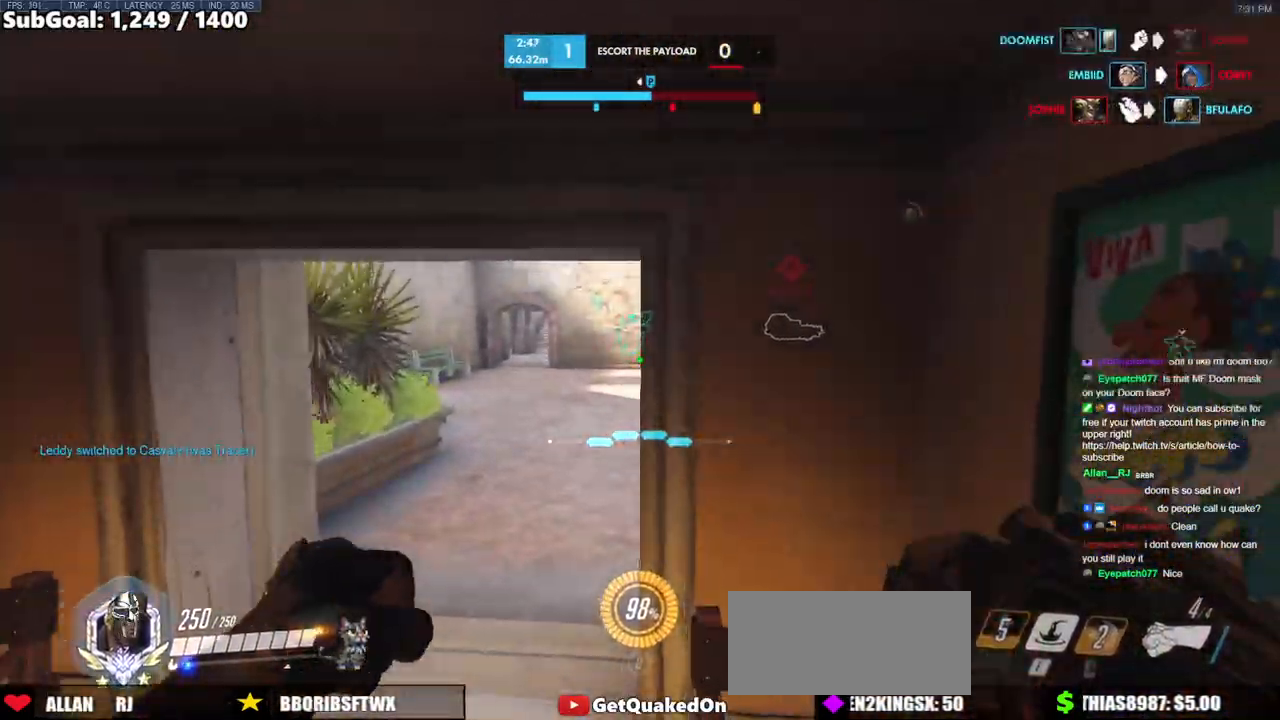
{"keys": [], "mouse": [], "events": [[100, "d", "down"], [300, "space", "down"], [383, "d", "up"], [383, "space", "up"], [383, "w", "up"]]}
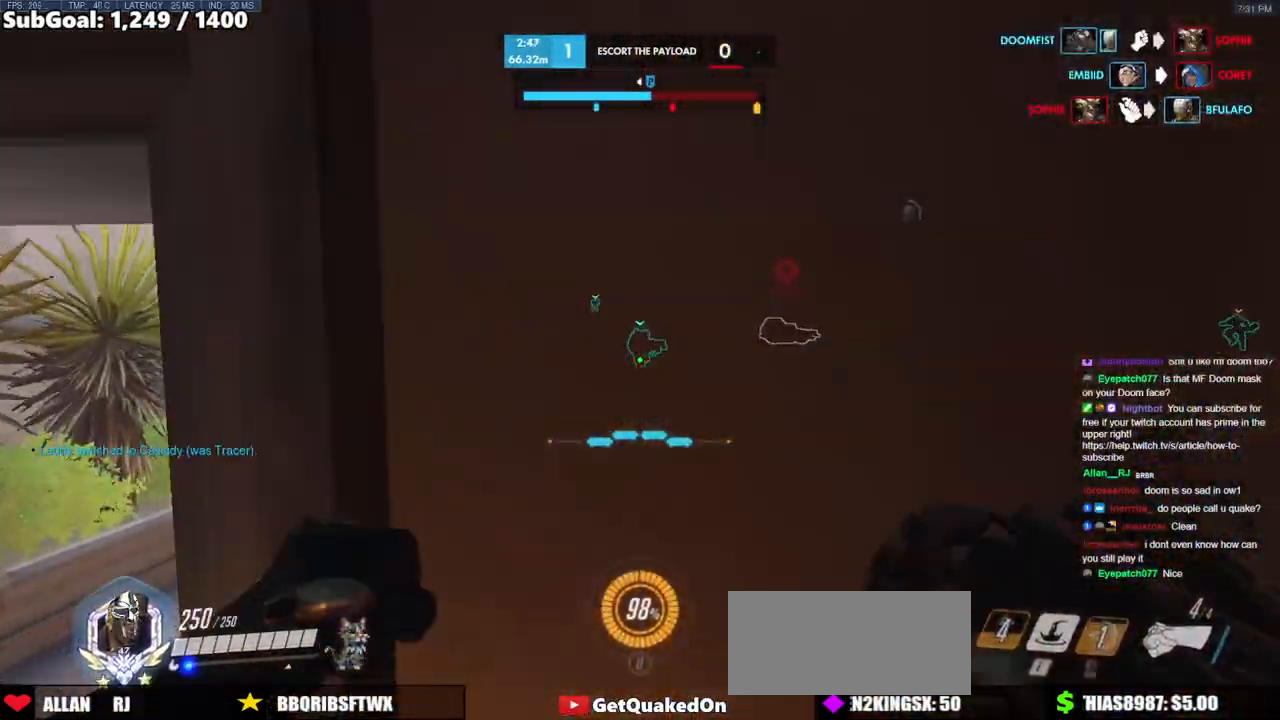
{"keys": [], "mouse": [], "events": []}
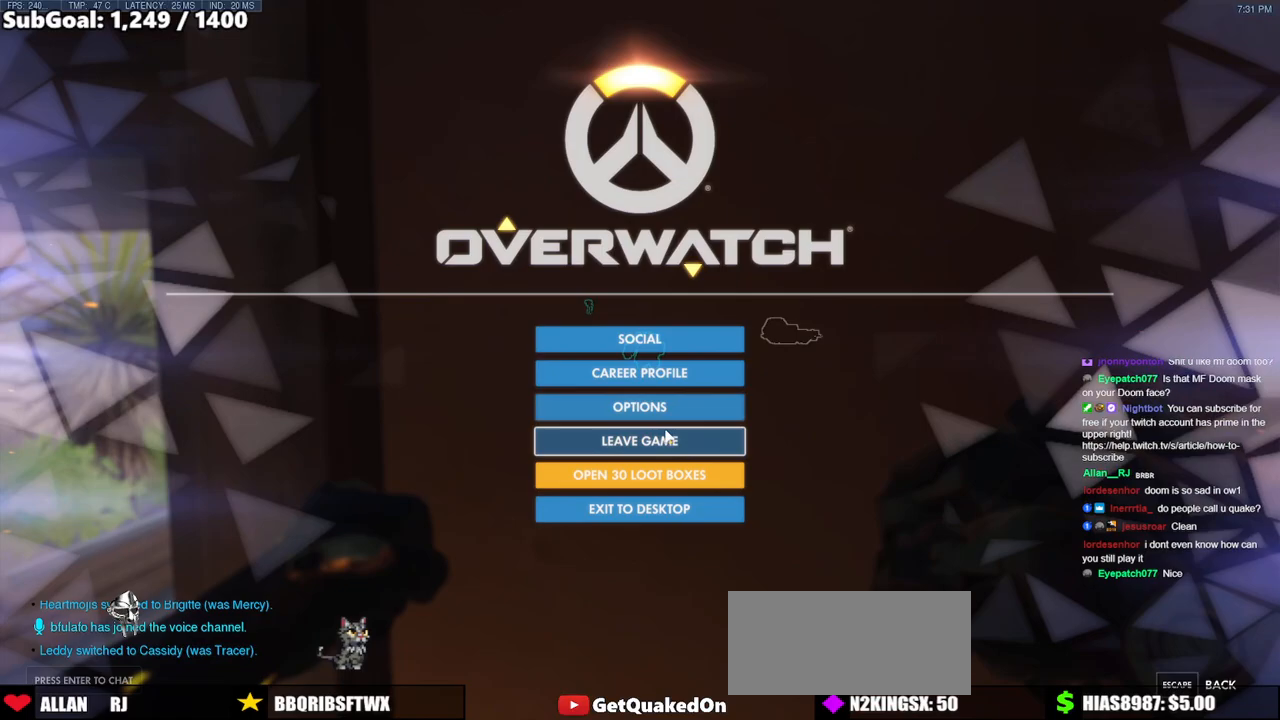
{"keys": [], "mouse": [], "events": [[133, "mouse_left", "down"], [233, "mouse_left", "up"]]}
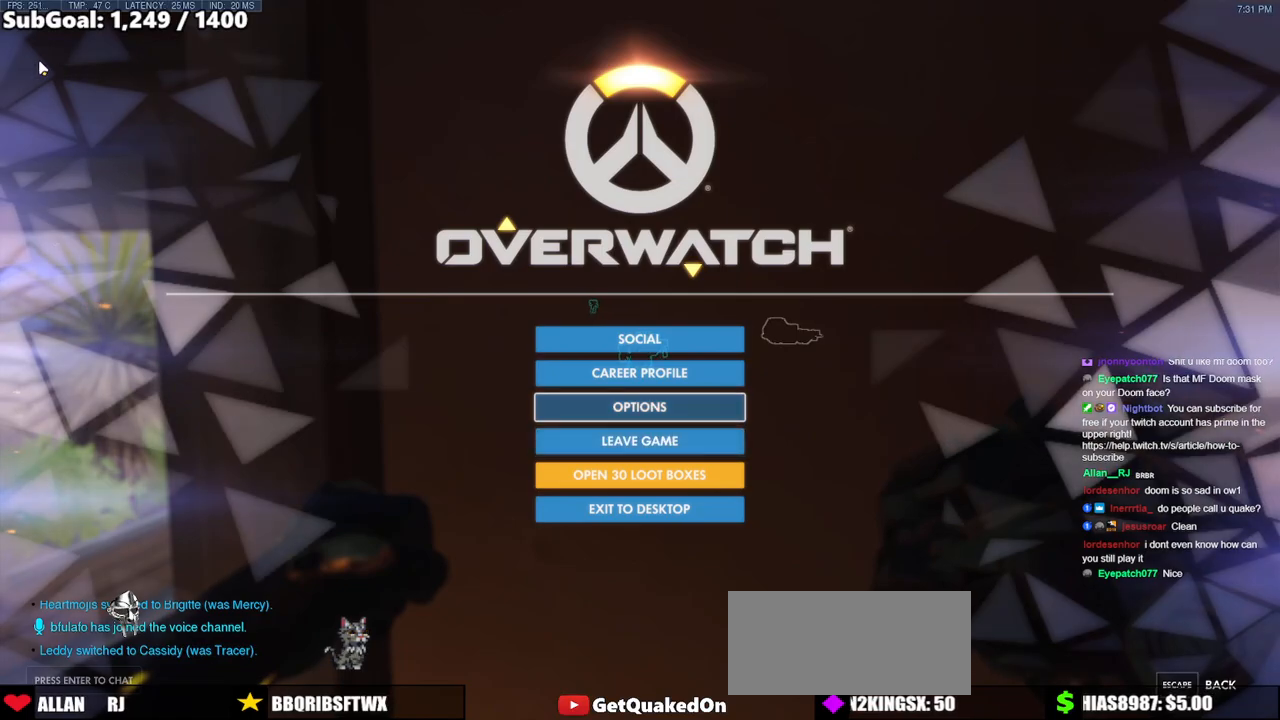
{"keys": [], "mouse": [], "events": [[383, "mouse_left", "down"], [433, "mouse_left", "up"]]}
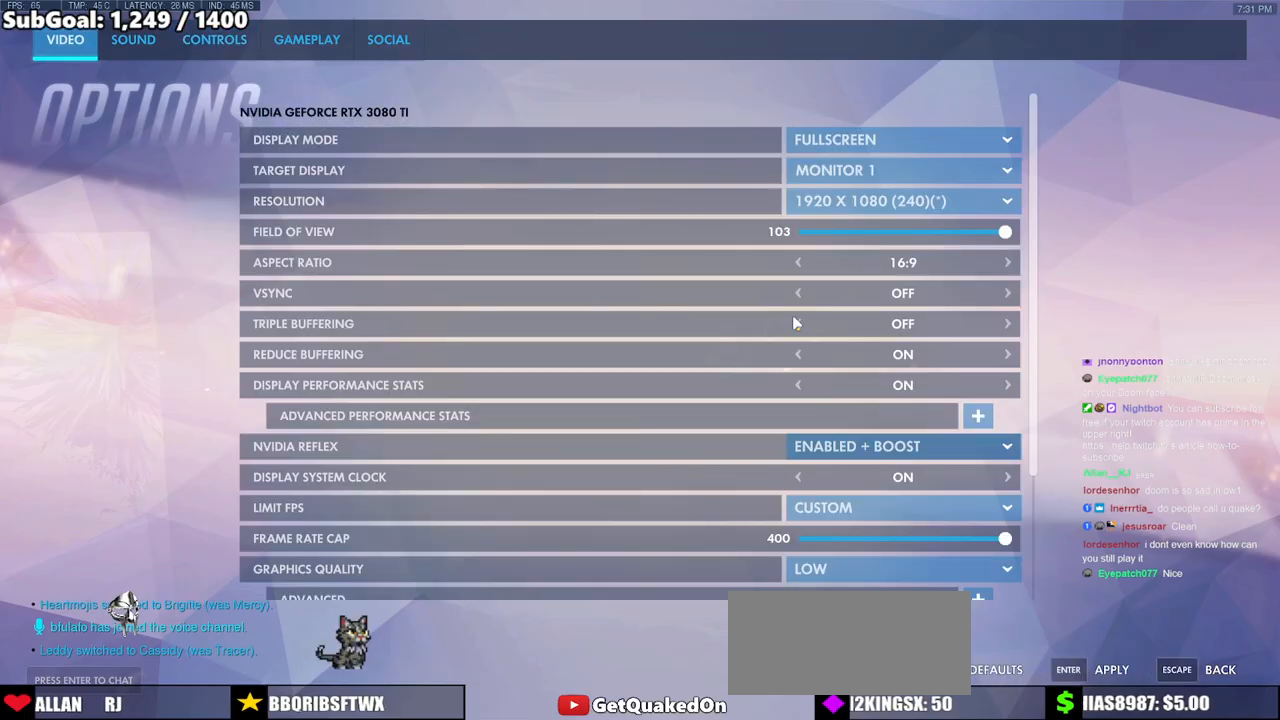
{"keys": [], "mouse": [], "events": []}